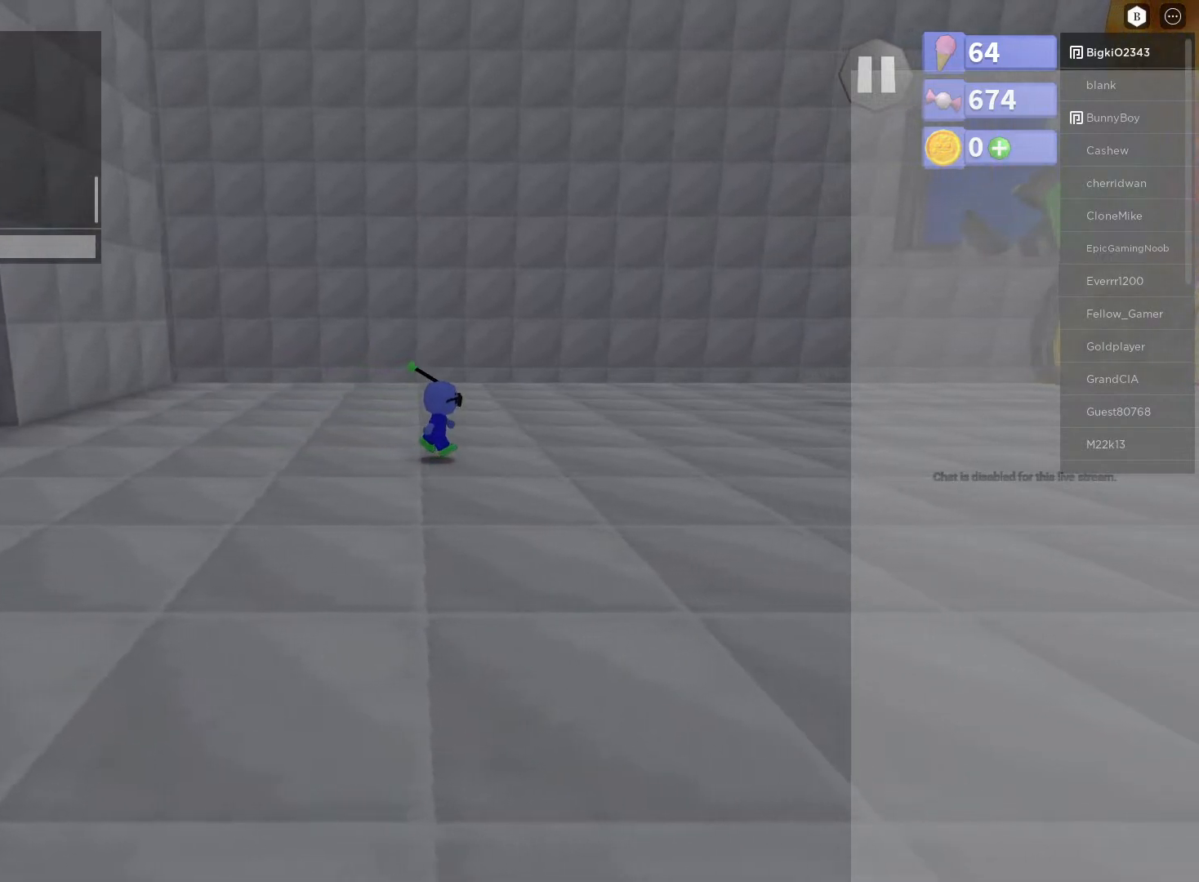
Gameplay with a controller (Xbox layout); each line is a JSON object with the inputs held at the frame after it. "events" lists button and stick changes between this image and that frame as [ms after this image, input, new state], when the widget could be followed in between.
{"buttons": [], "left_stick": "right", "right_stick": "center", "events": []}
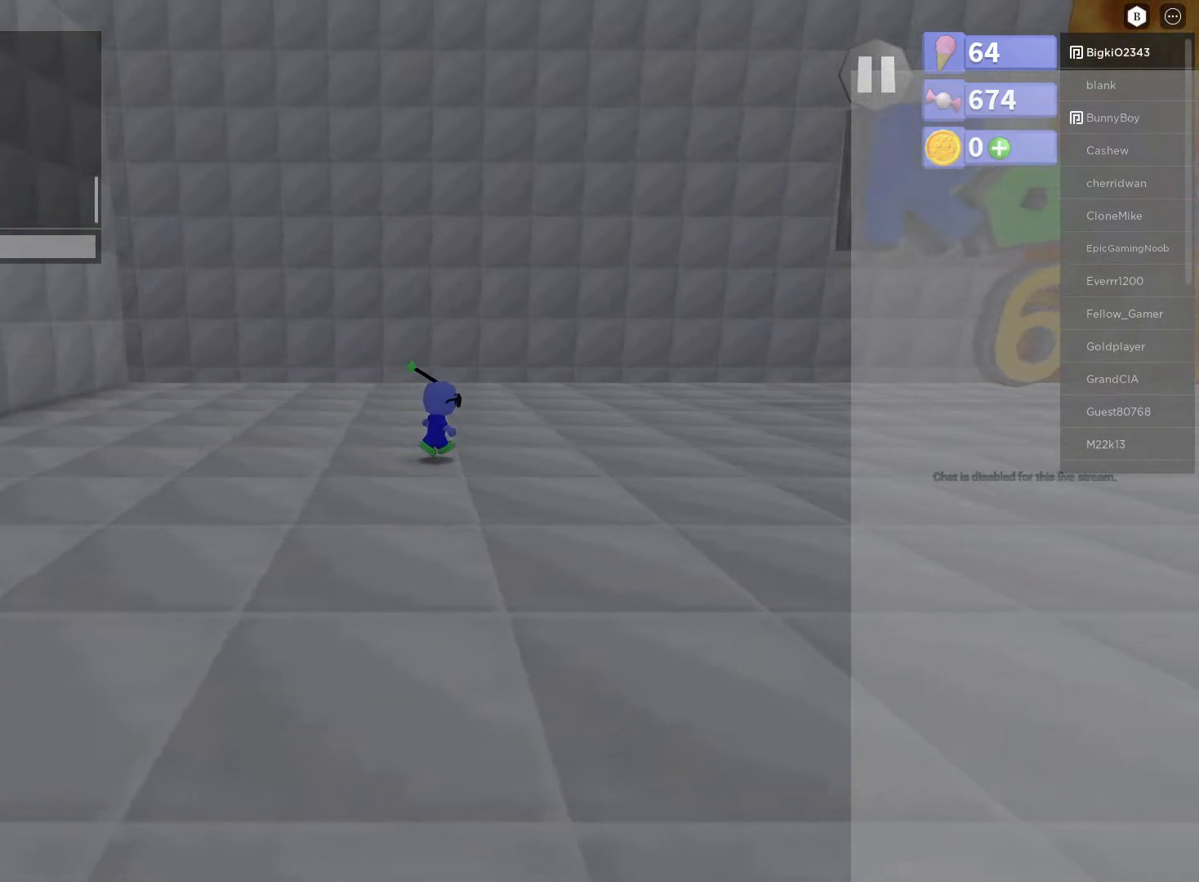
{"buttons": [], "left_stick": "right", "right_stick": "center", "events": []}
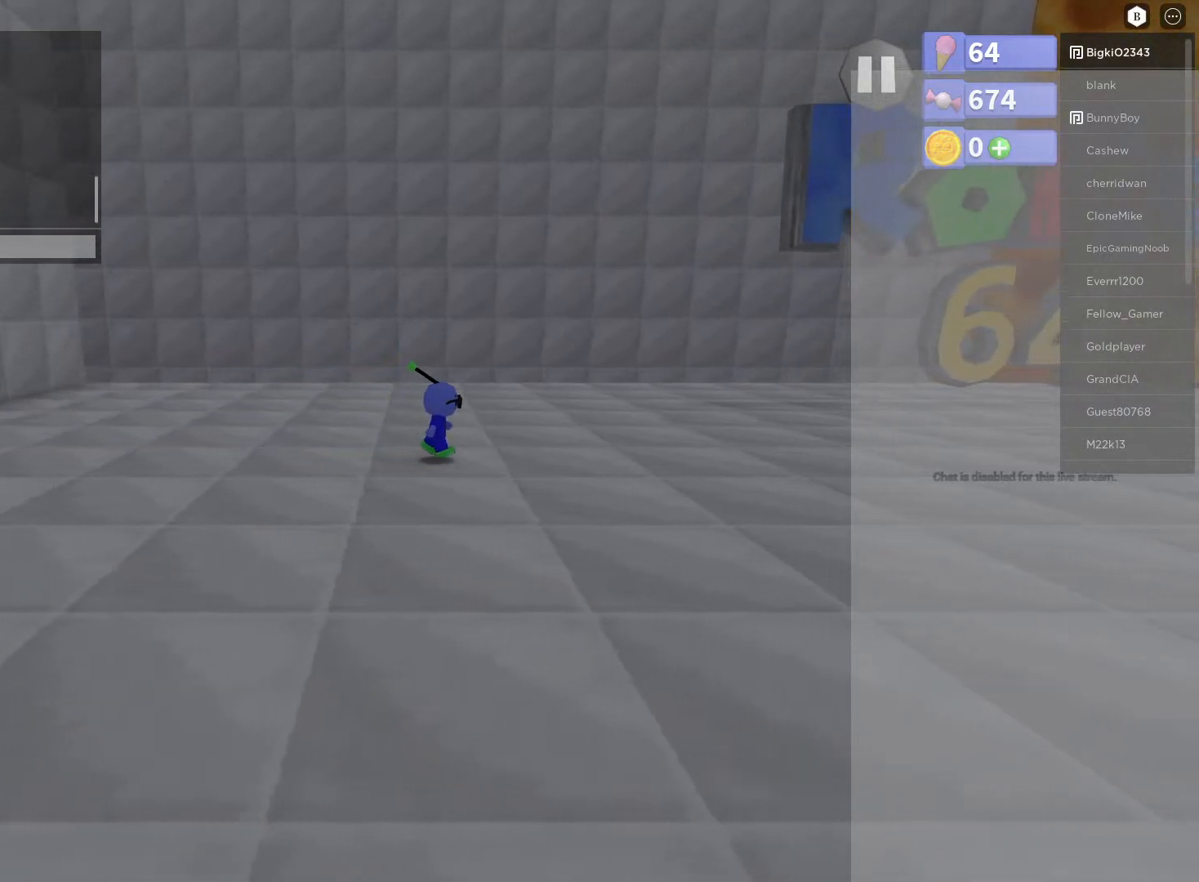
{"buttons": [], "left_stick": "right", "right_stick": "center", "events": []}
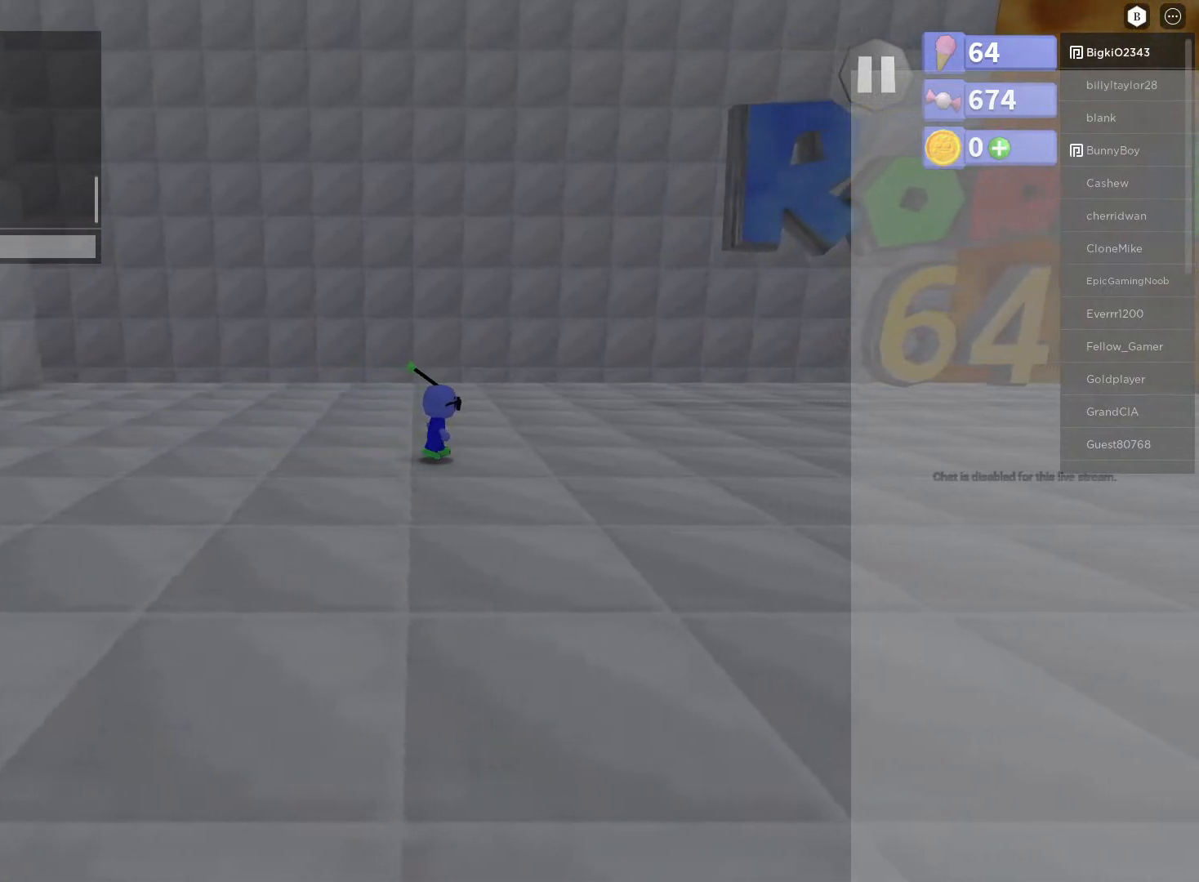
{"buttons": [], "left_stick": "right", "right_stick": "center", "events": []}
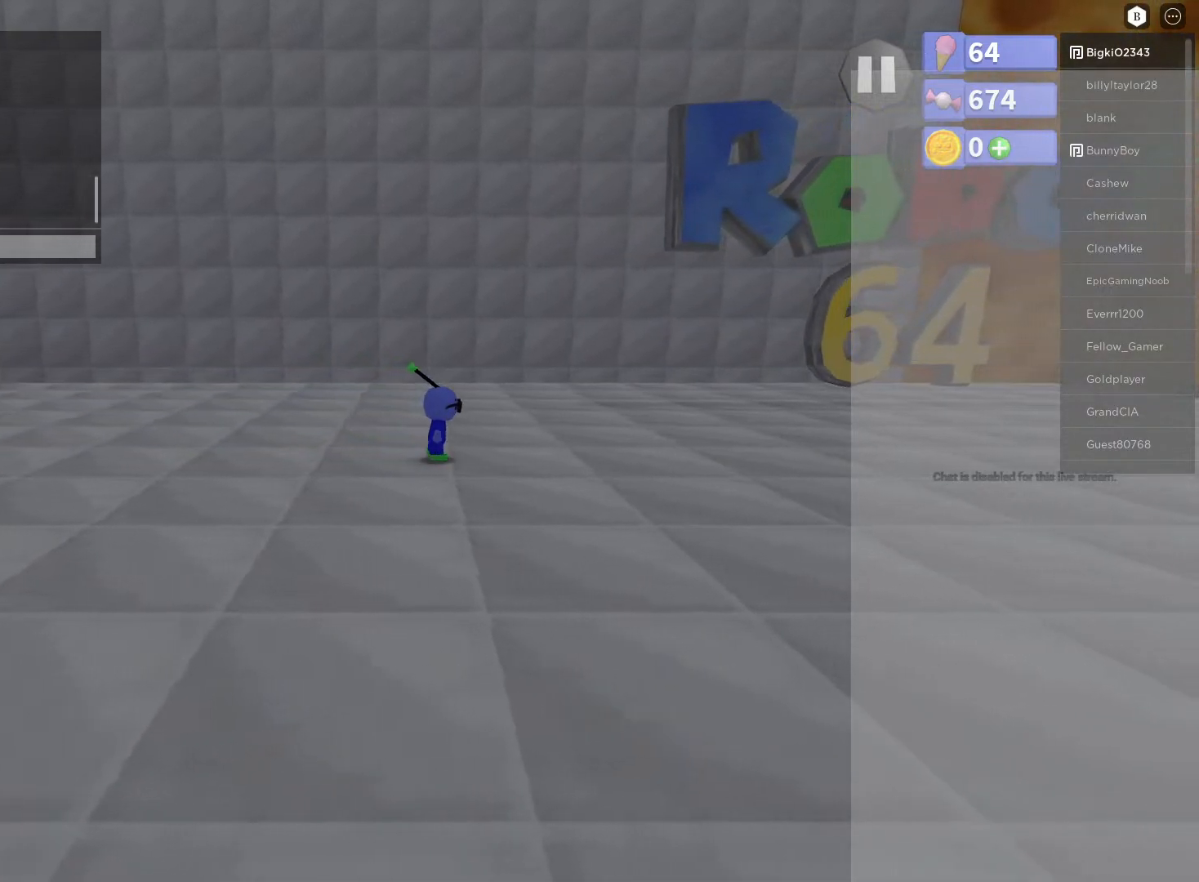
{"buttons": [], "left_stick": "right", "right_stick": "center", "events": []}
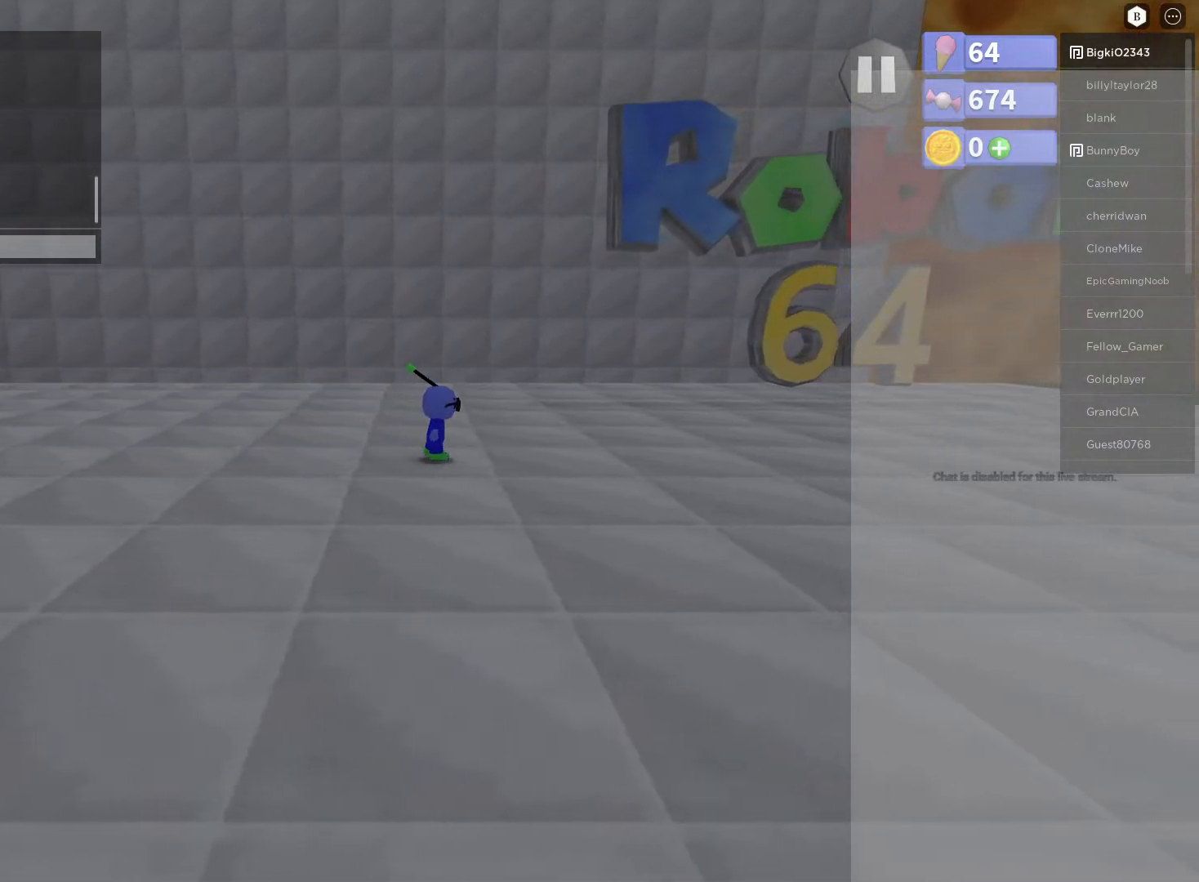
{"buttons": [], "left_stick": "right", "right_stick": "center", "events": []}
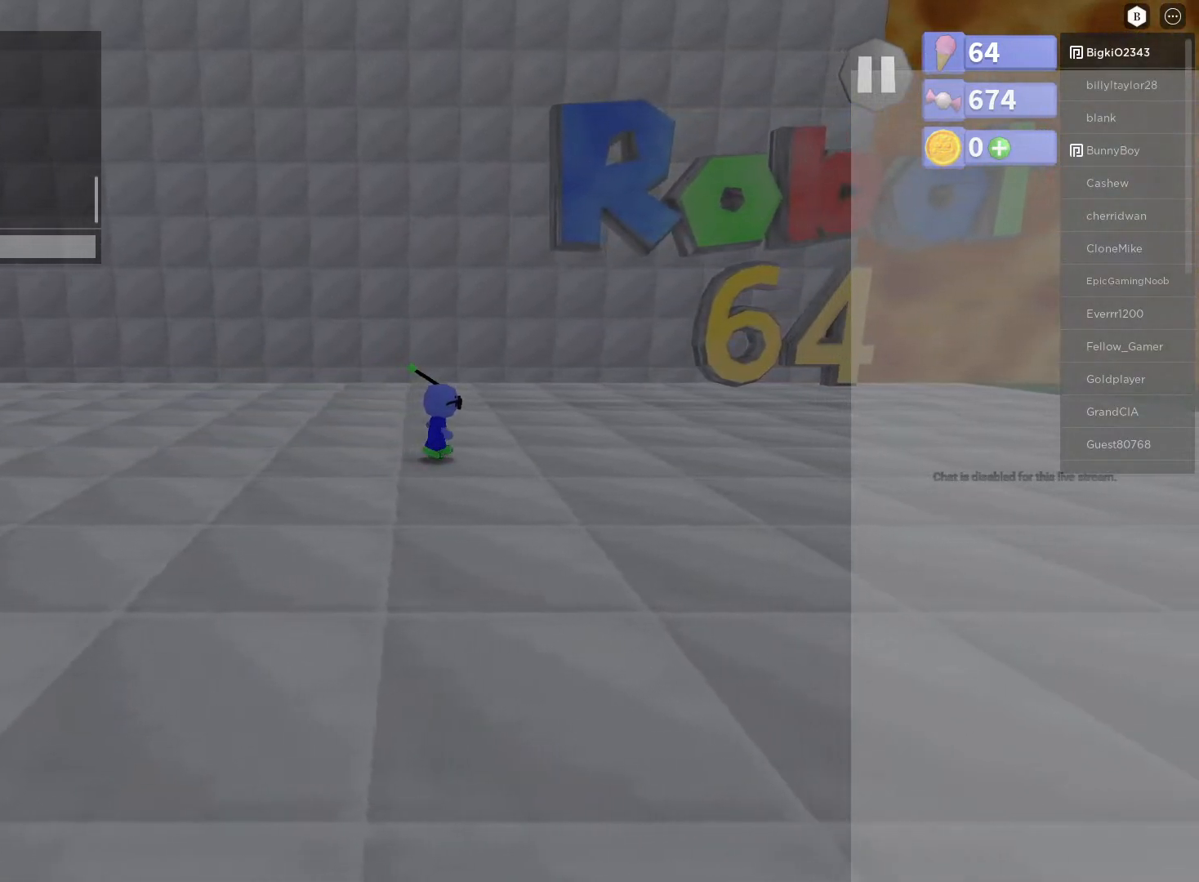
{"buttons": [], "left_stick": "right", "right_stick": "center", "events": []}
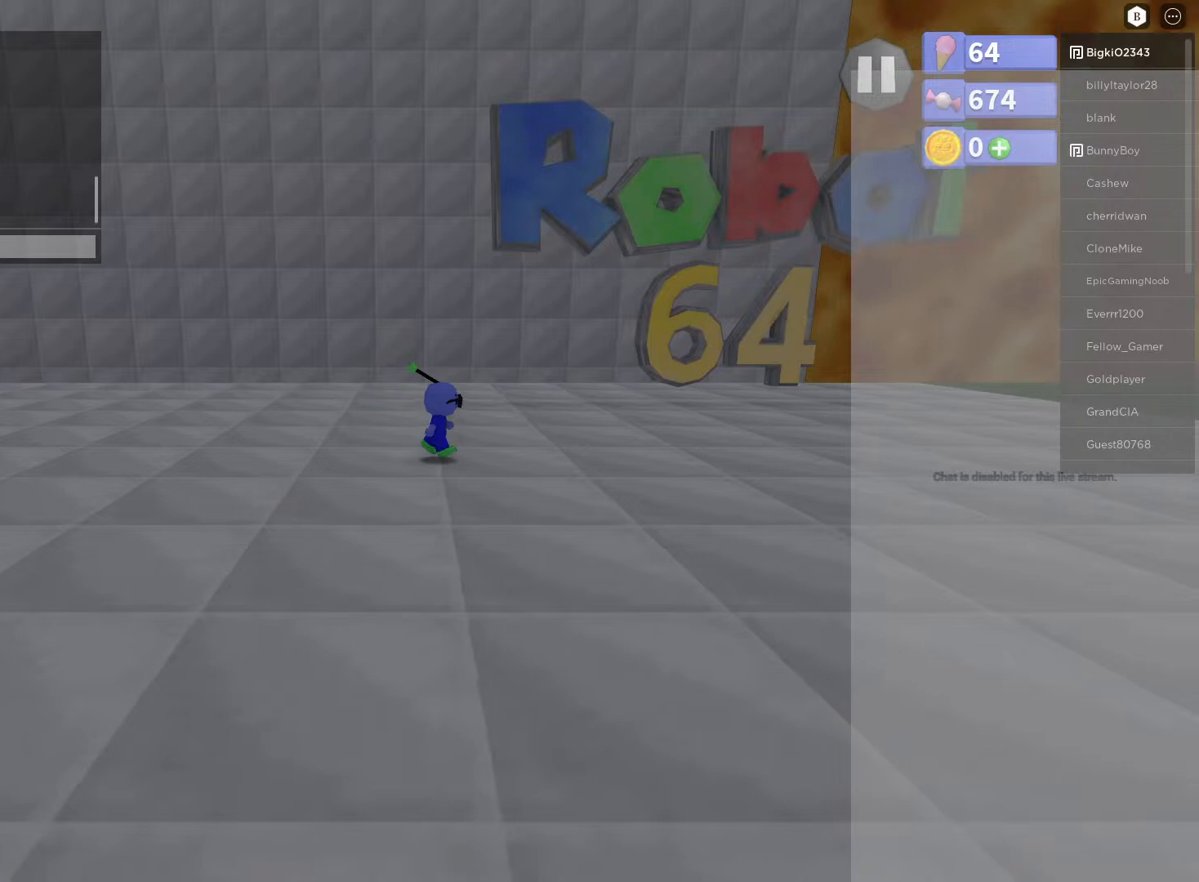
{"buttons": [], "left_stick": "right", "right_stick": "center", "events": []}
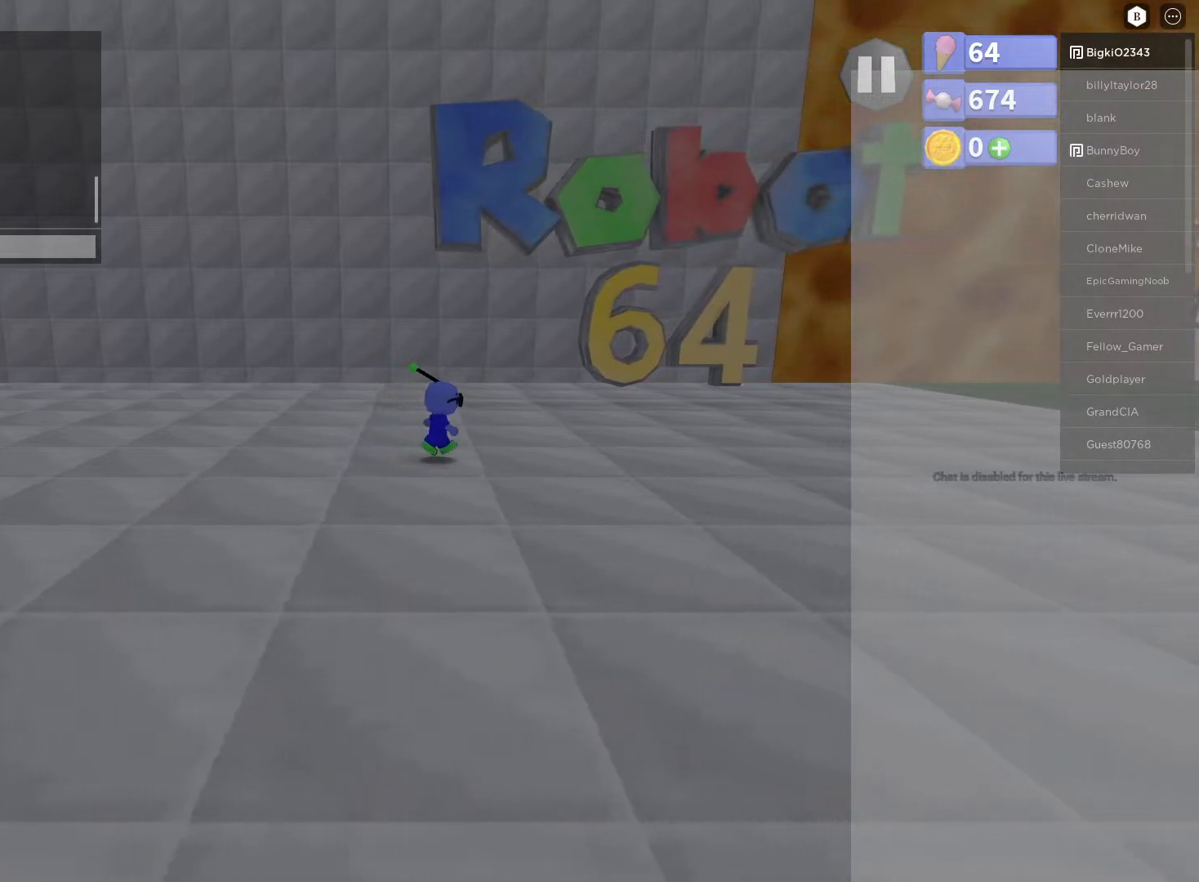
{"buttons": [], "left_stick": "right", "right_stick": "center", "events": []}
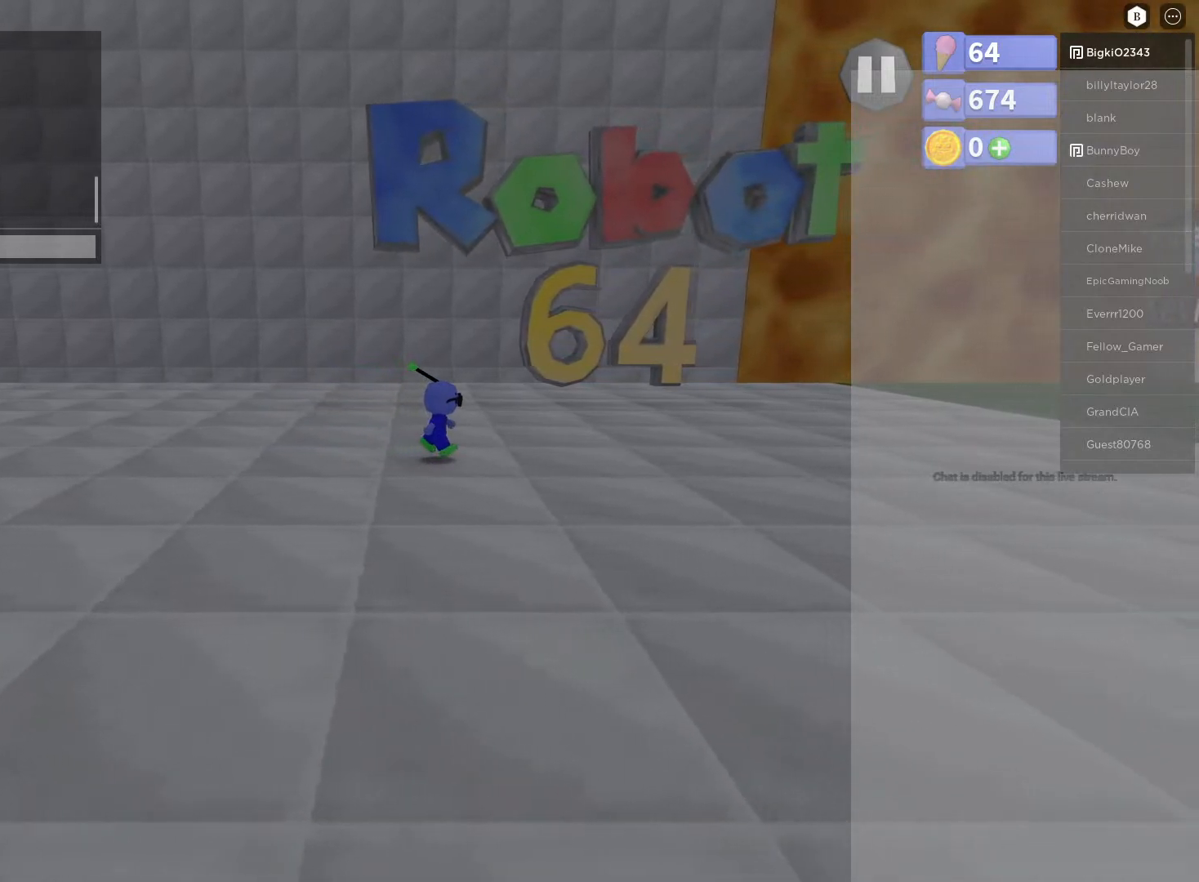
{"buttons": [], "left_stick": "right", "right_stick": "center", "events": []}
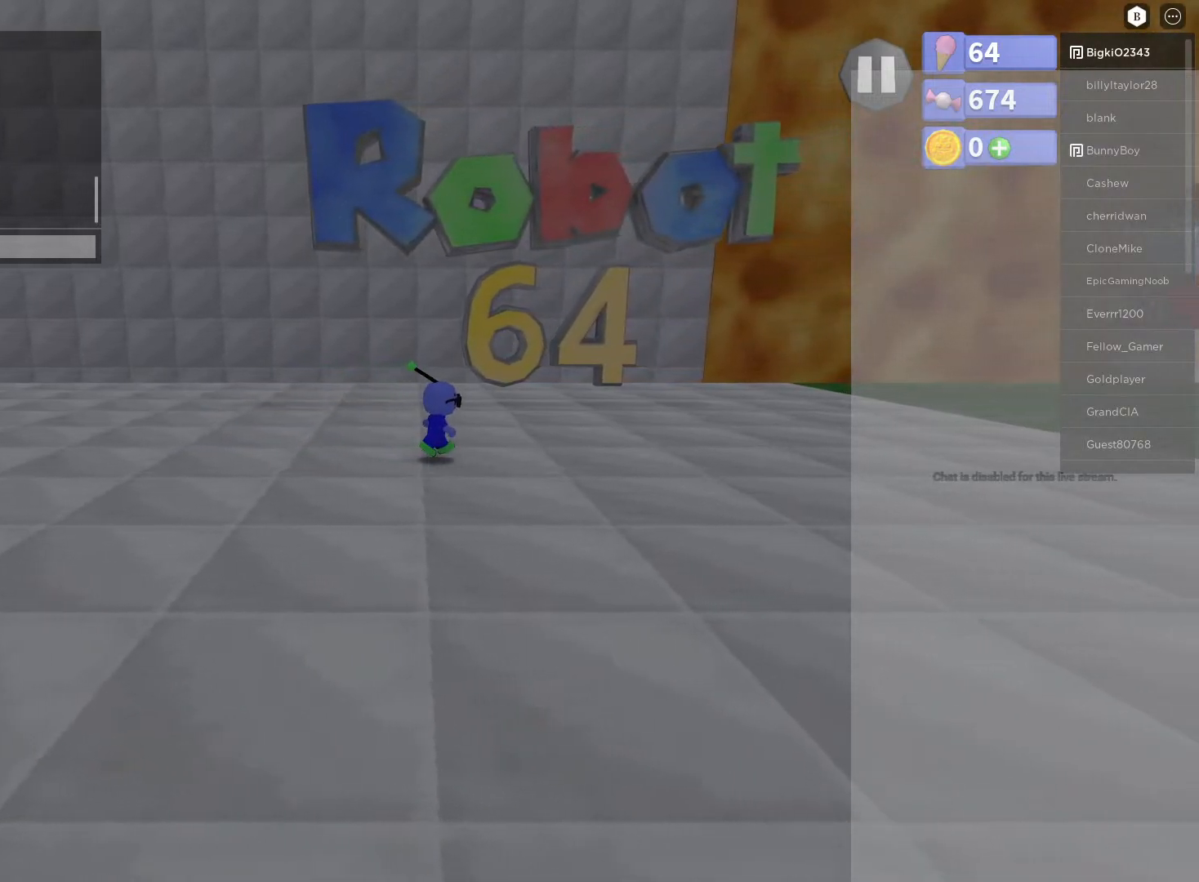
{"buttons": [], "left_stick": "right", "right_stick": "center", "events": []}
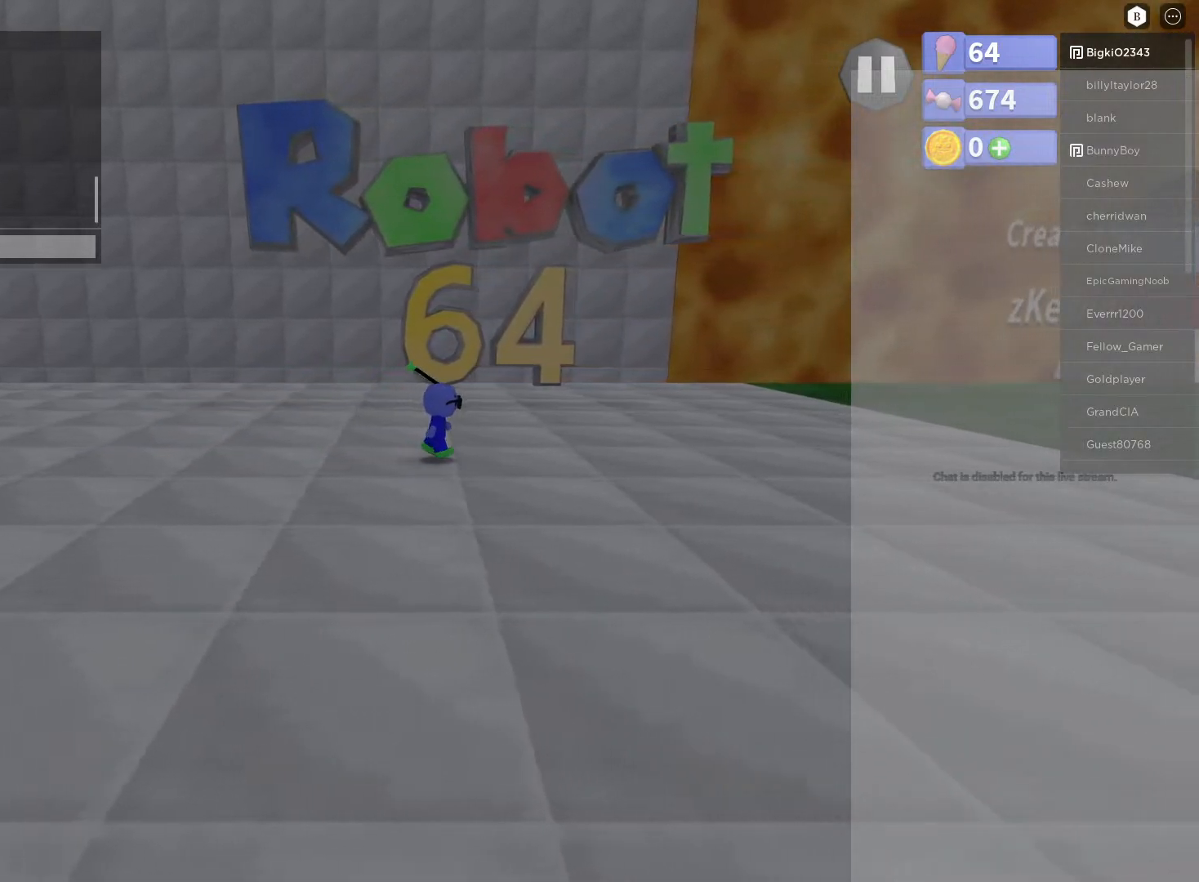
{"buttons": [], "left_stick": "right", "right_stick": "center", "events": []}
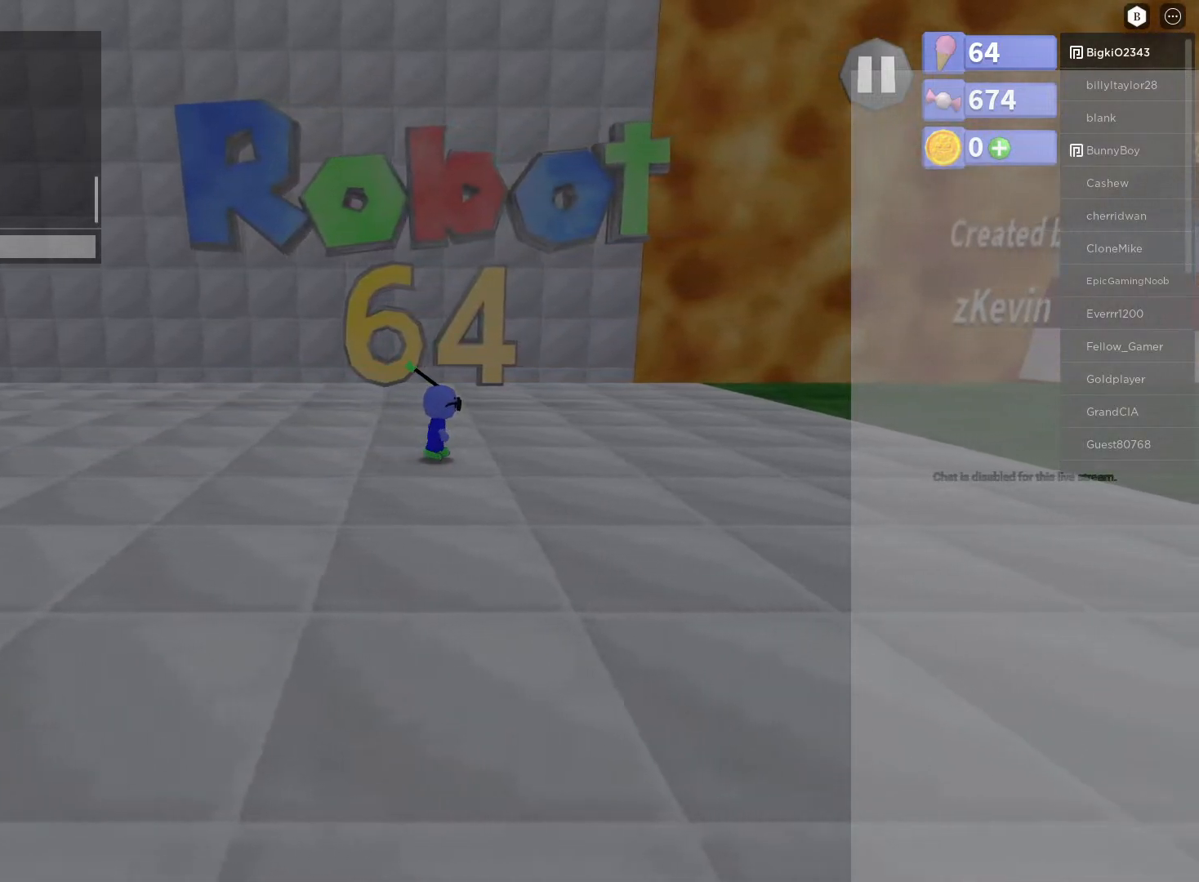
{"buttons": [], "left_stick": "right", "right_stick": "center", "events": []}
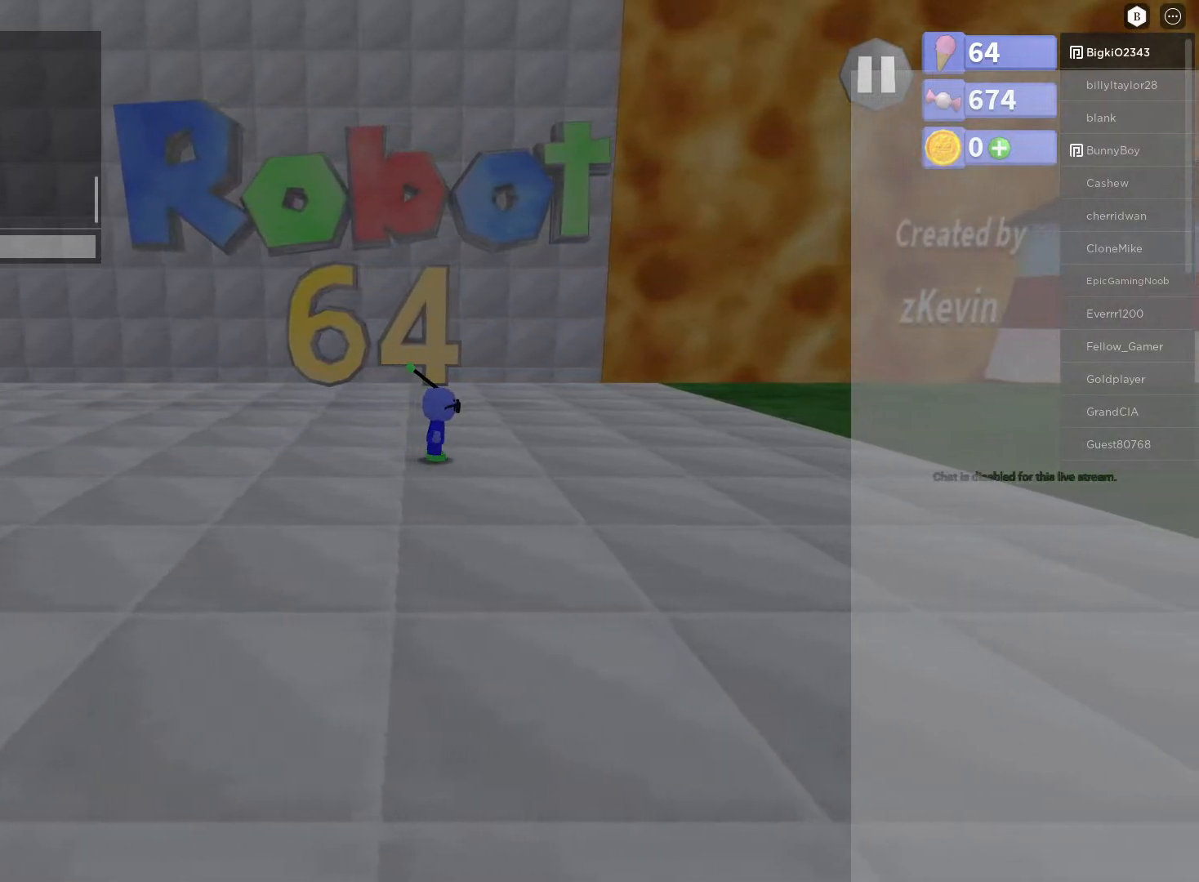
{"buttons": [], "left_stick": "right", "right_stick": "center", "events": []}
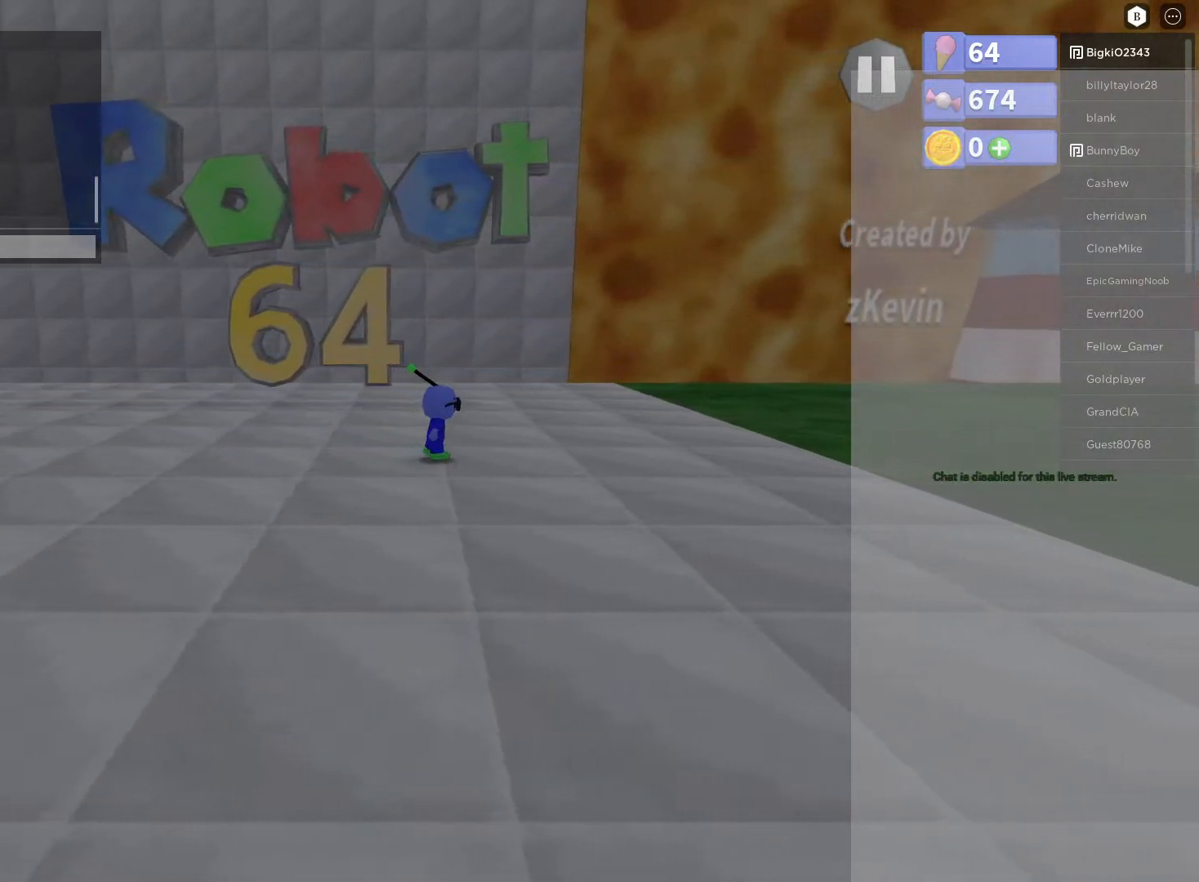
{"buttons": [], "left_stick": "right", "right_stick": "center", "events": []}
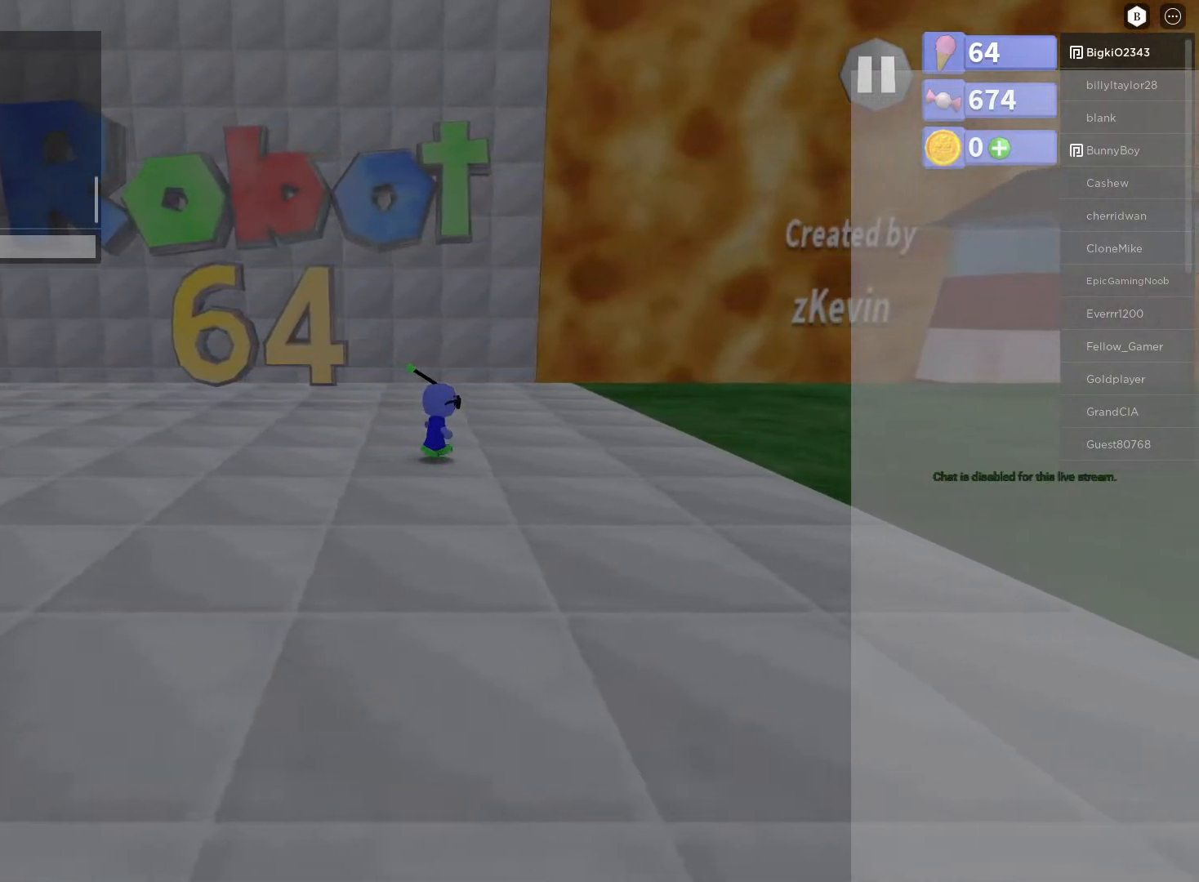
{"buttons": [], "left_stick": "right", "right_stick": "center", "events": []}
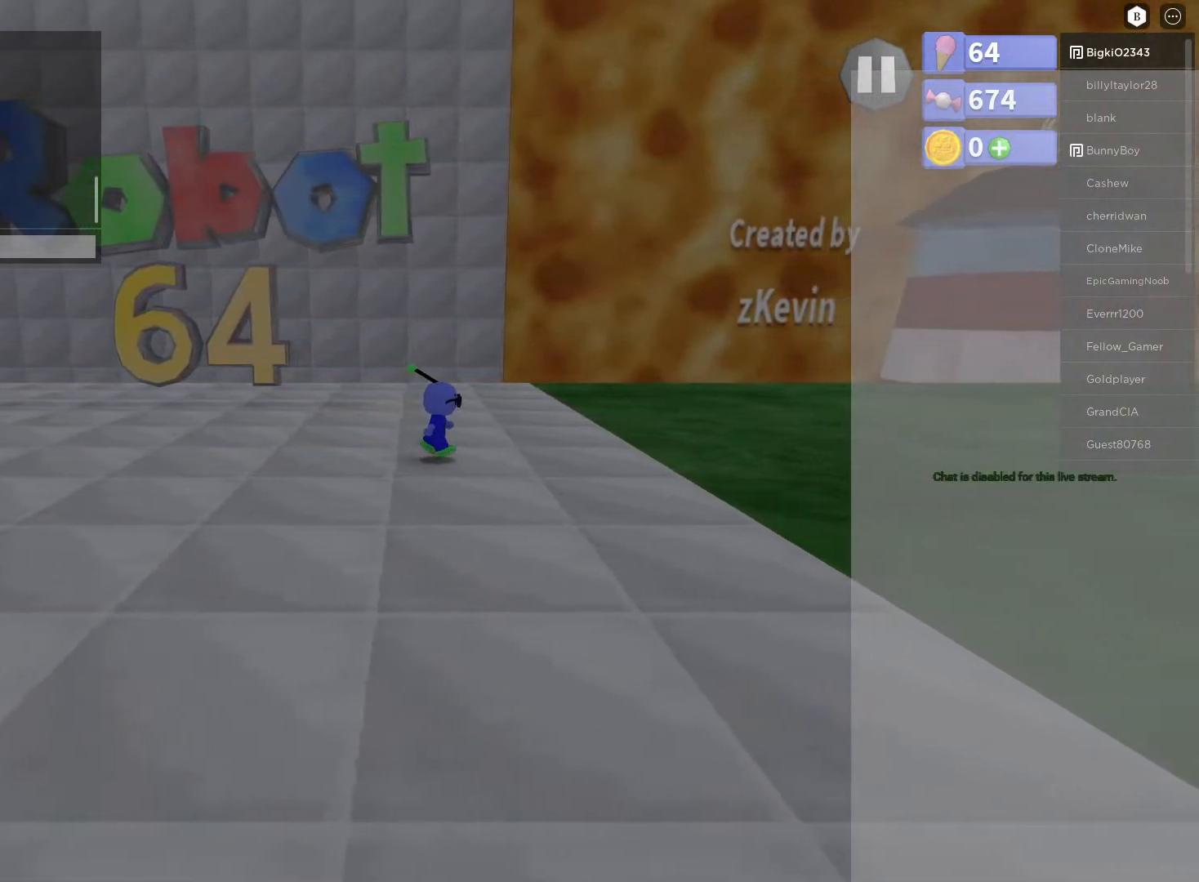
{"buttons": [], "left_stick": "right", "right_stick": "center", "events": []}
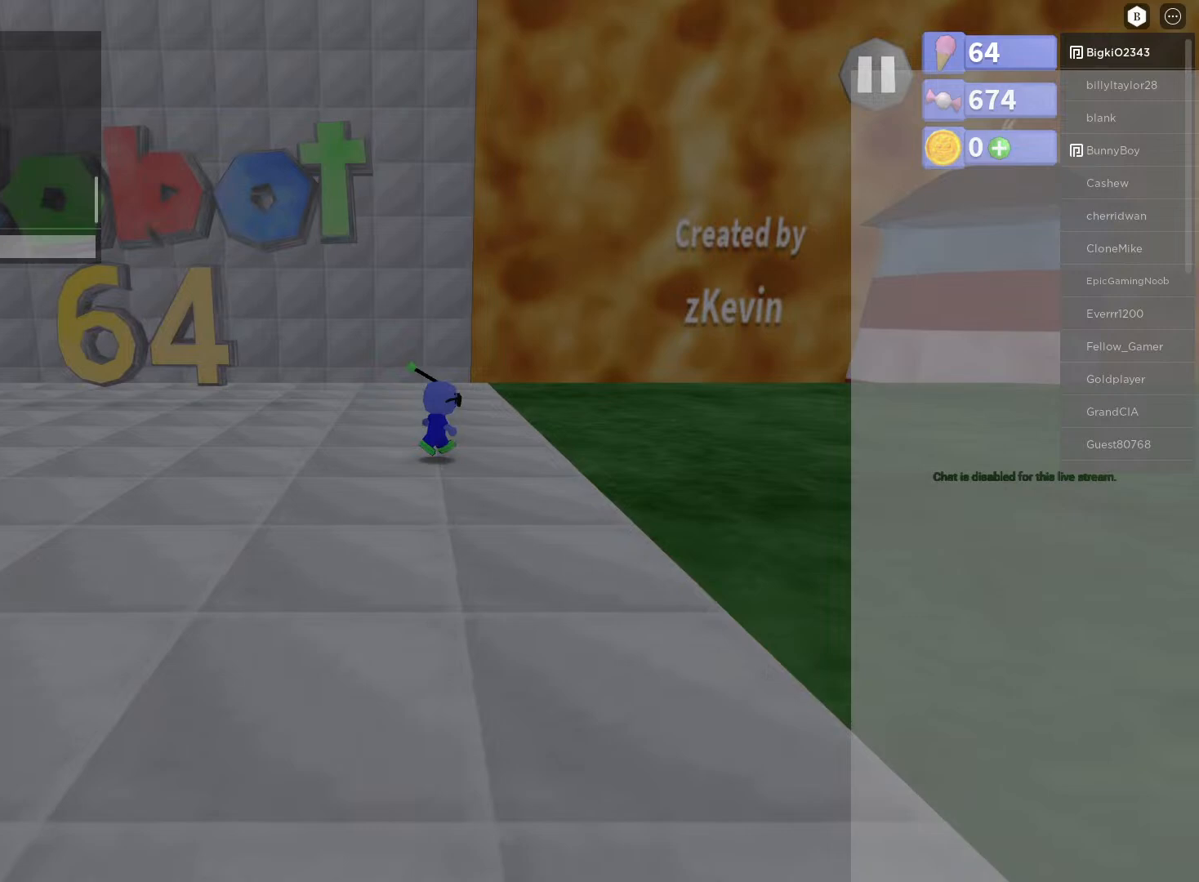
{"buttons": [], "left_stick": "right", "right_stick": "center", "events": []}
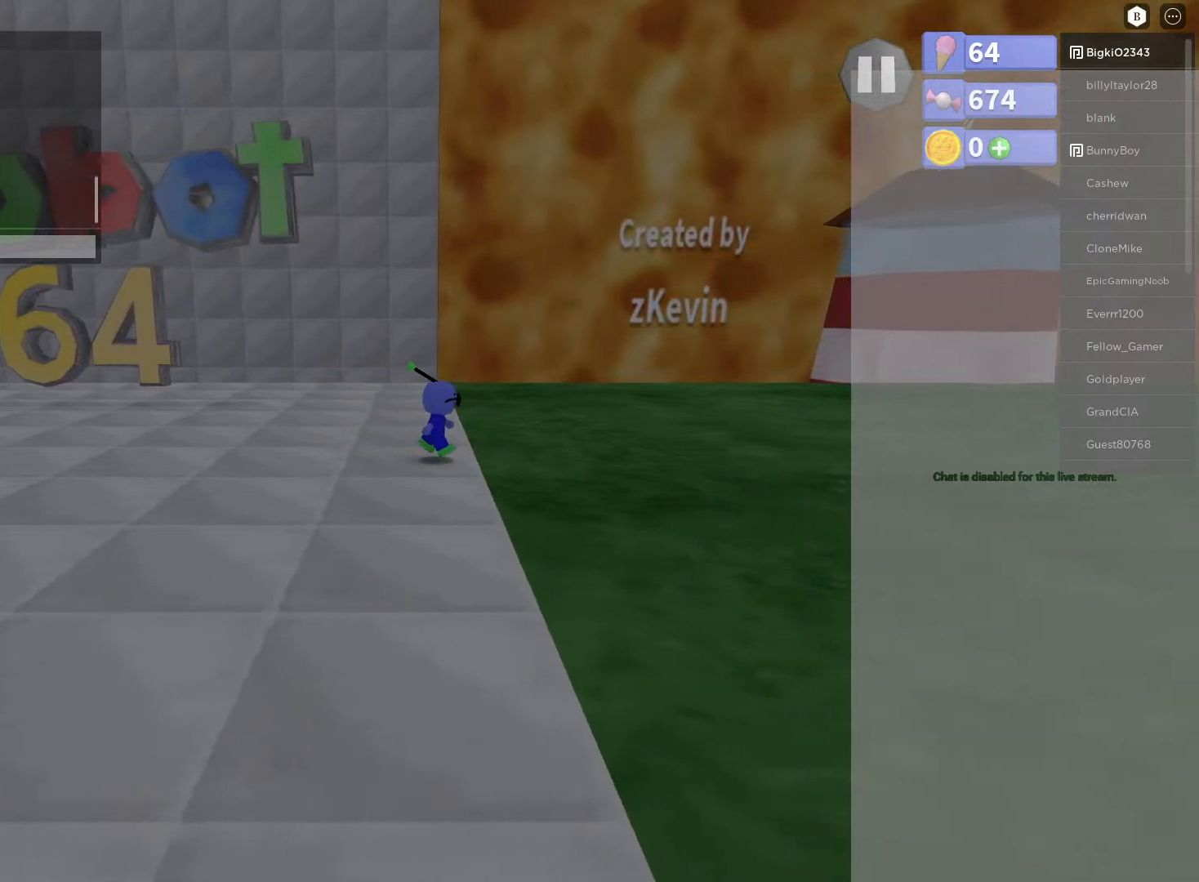
{"buttons": [], "left_stick": "right", "right_stick": "center", "events": []}
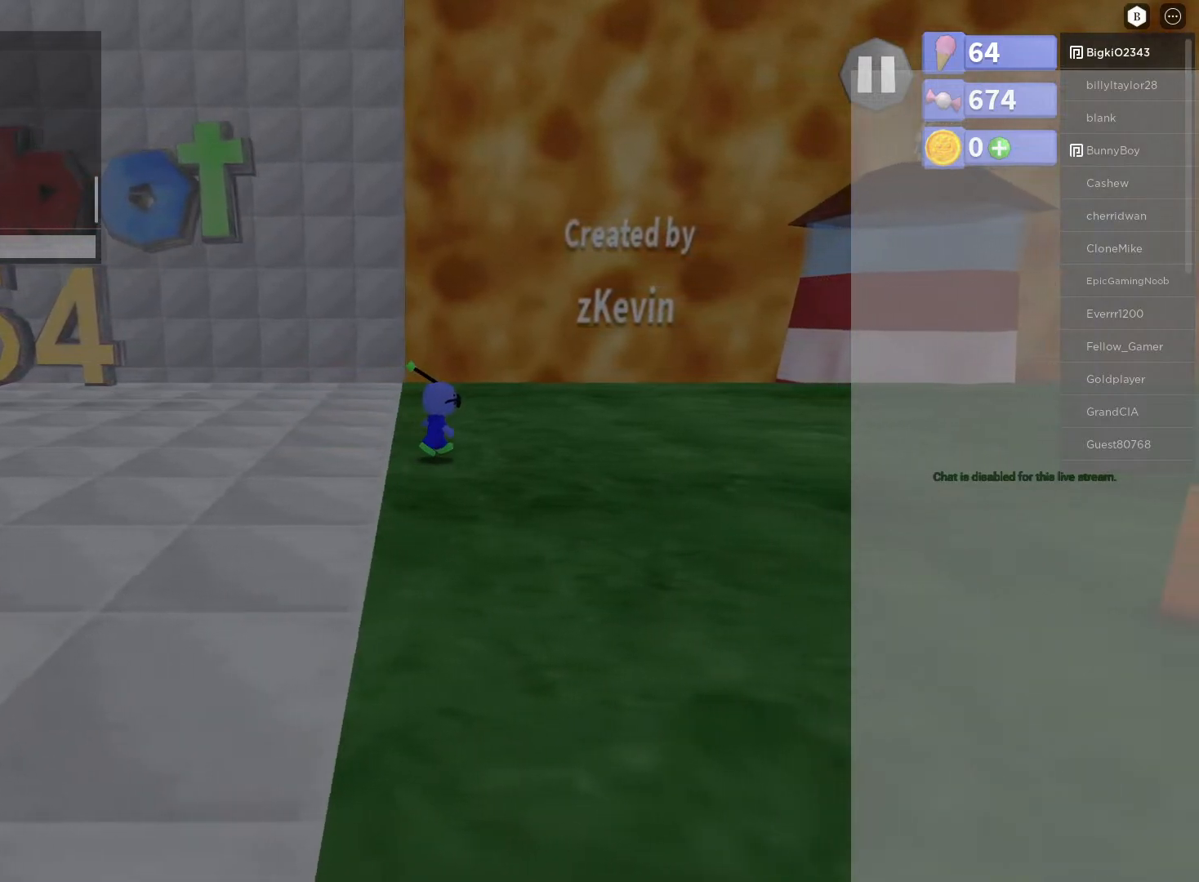
{"buttons": [], "left_stick": "right", "right_stick": "center", "events": []}
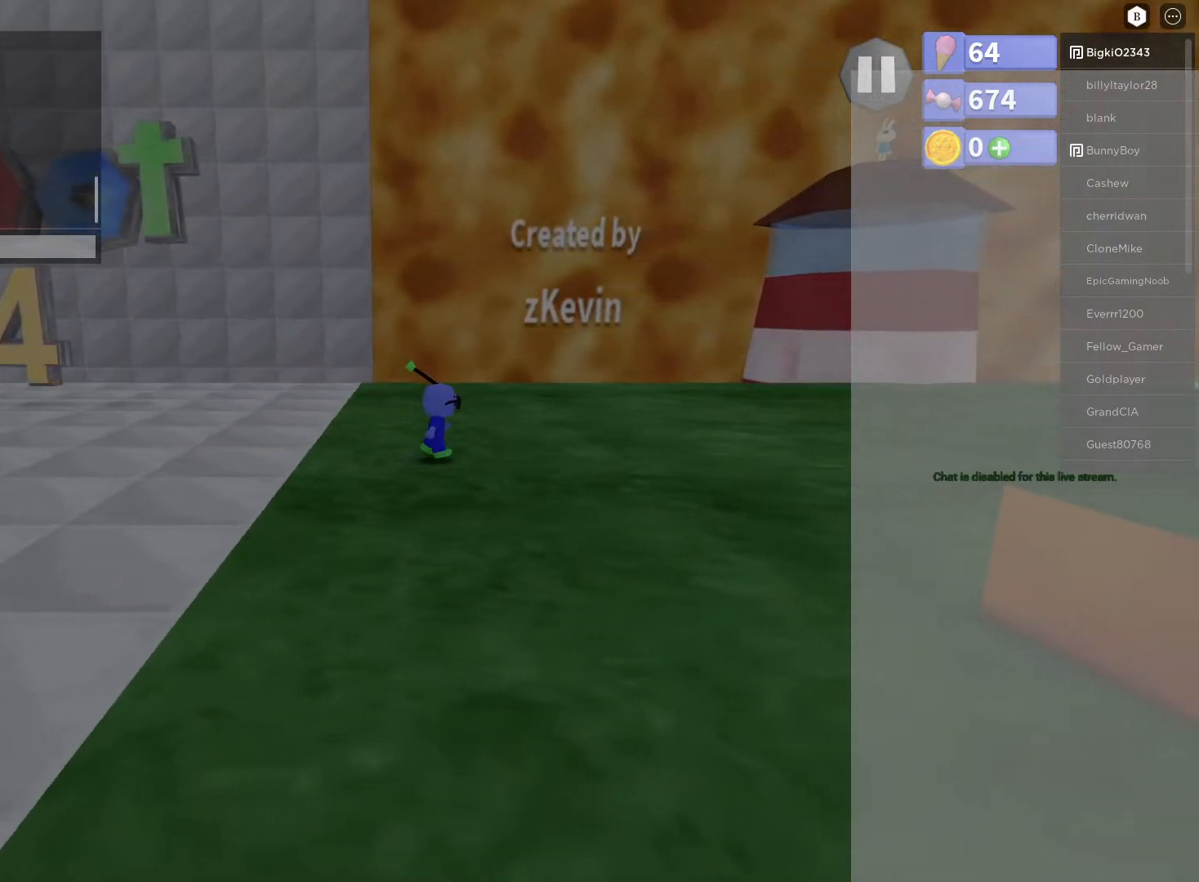
{"buttons": [], "left_stick": "right", "right_stick": "center", "events": []}
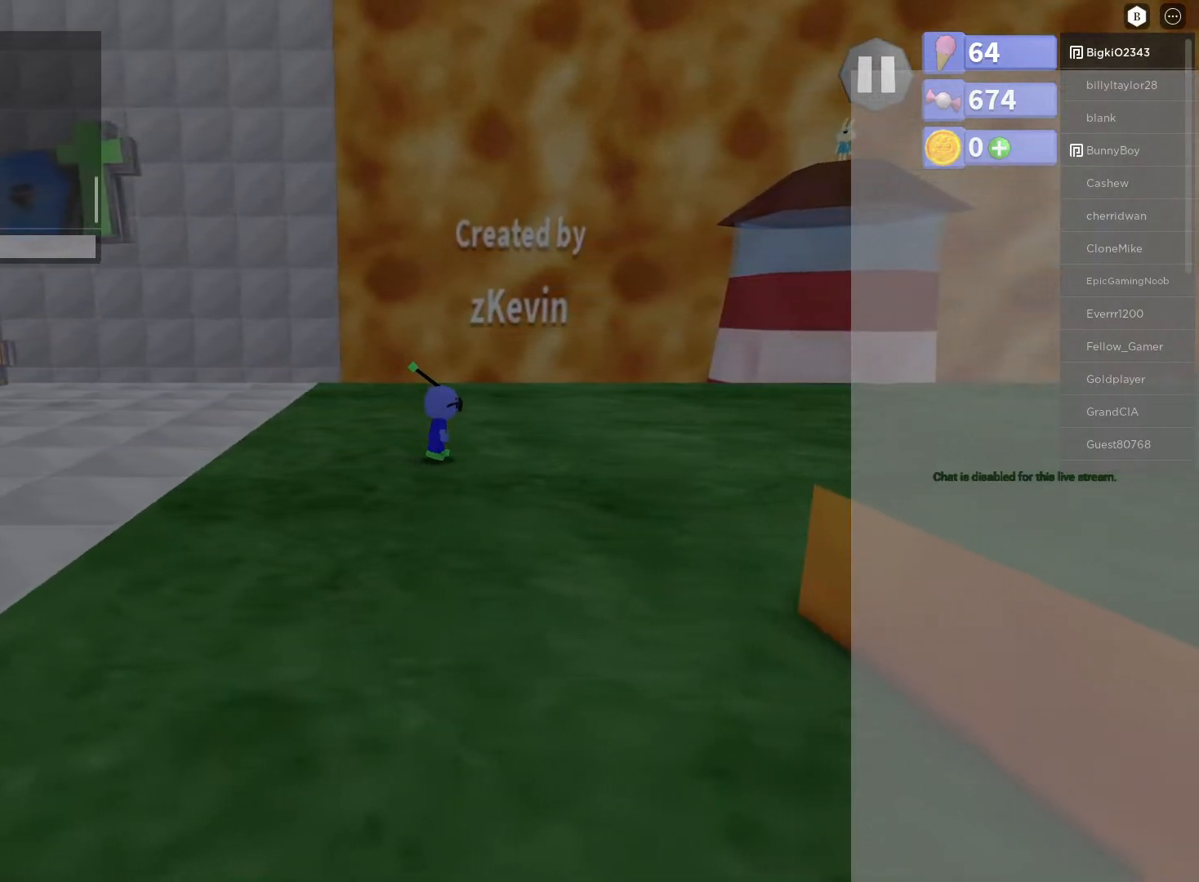
{"buttons": [], "left_stick": "right", "right_stick": "center", "events": []}
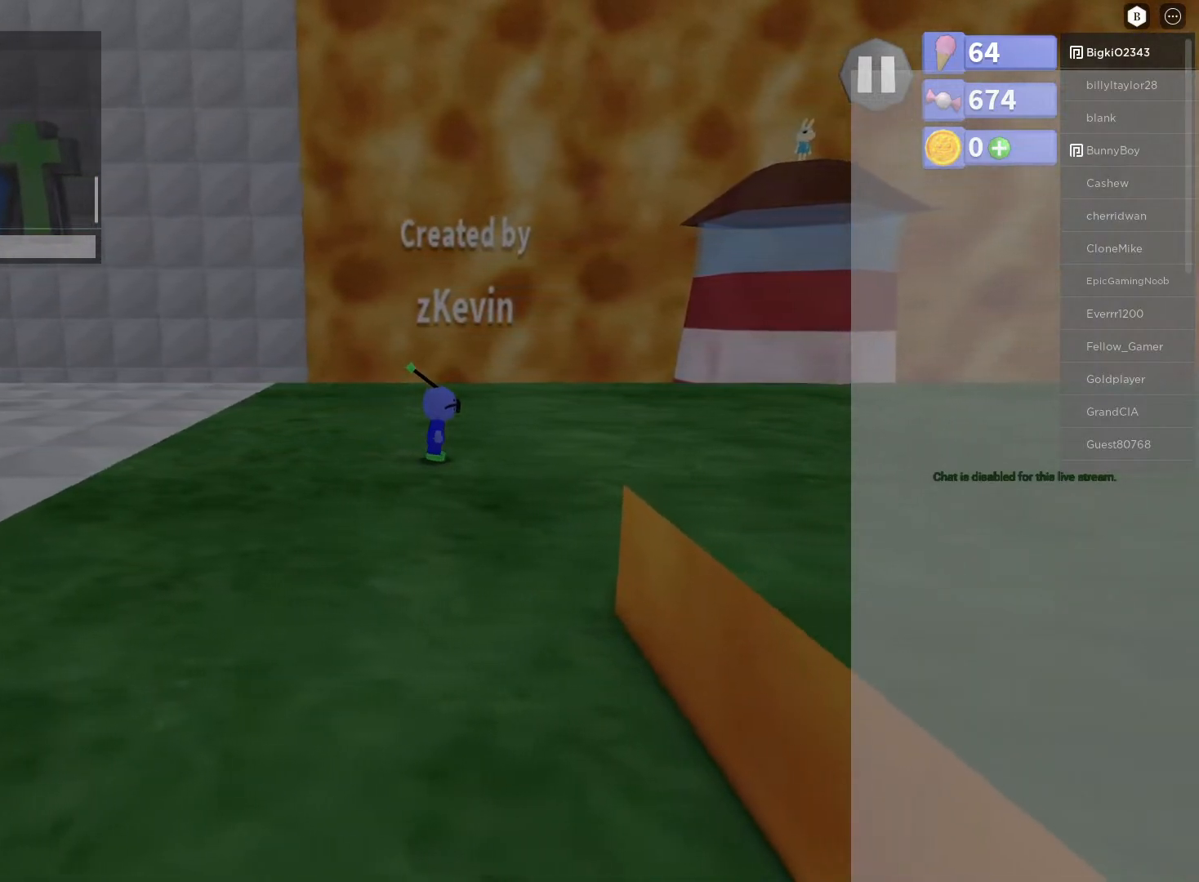
{"buttons": [], "left_stick": "right", "right_stick": "center", "events": []}
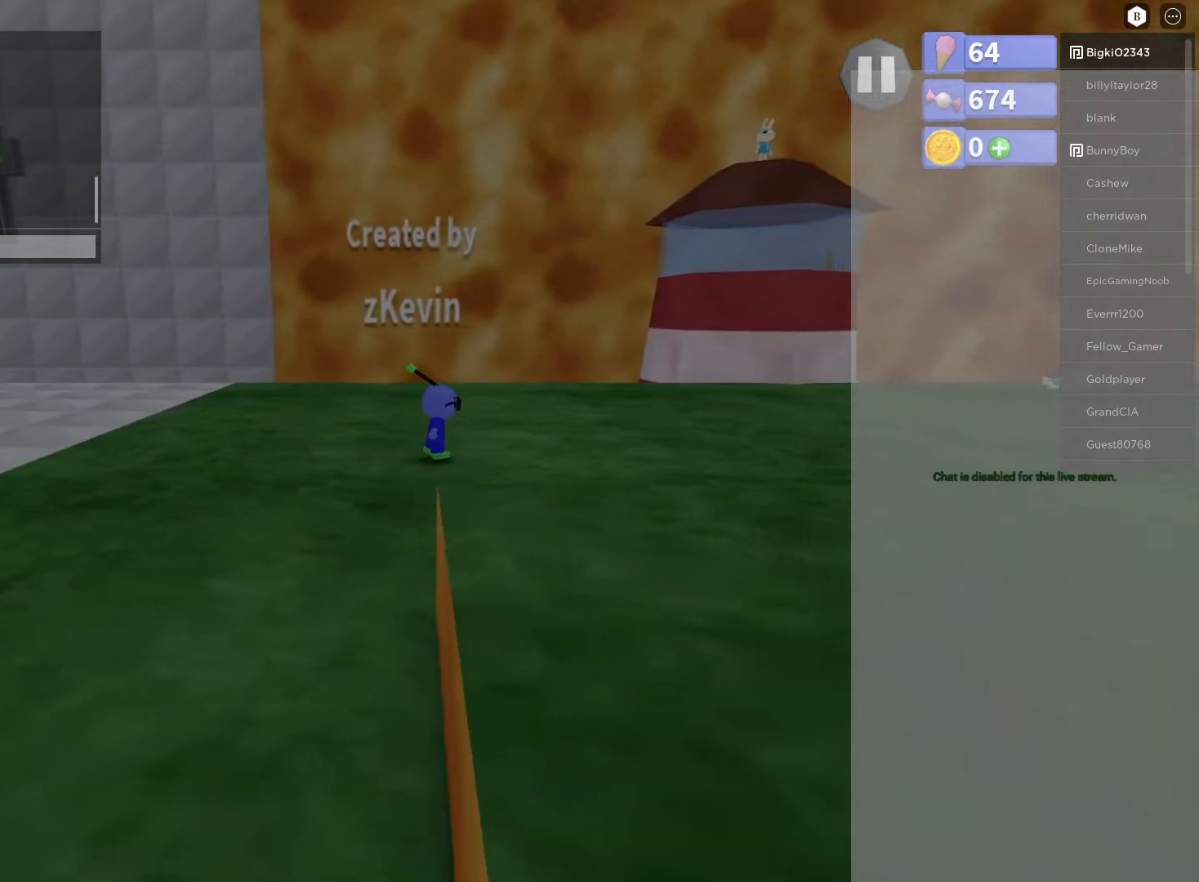
{"buttons": [], "left_stick": "right", "right_stick": "center", "events": []}
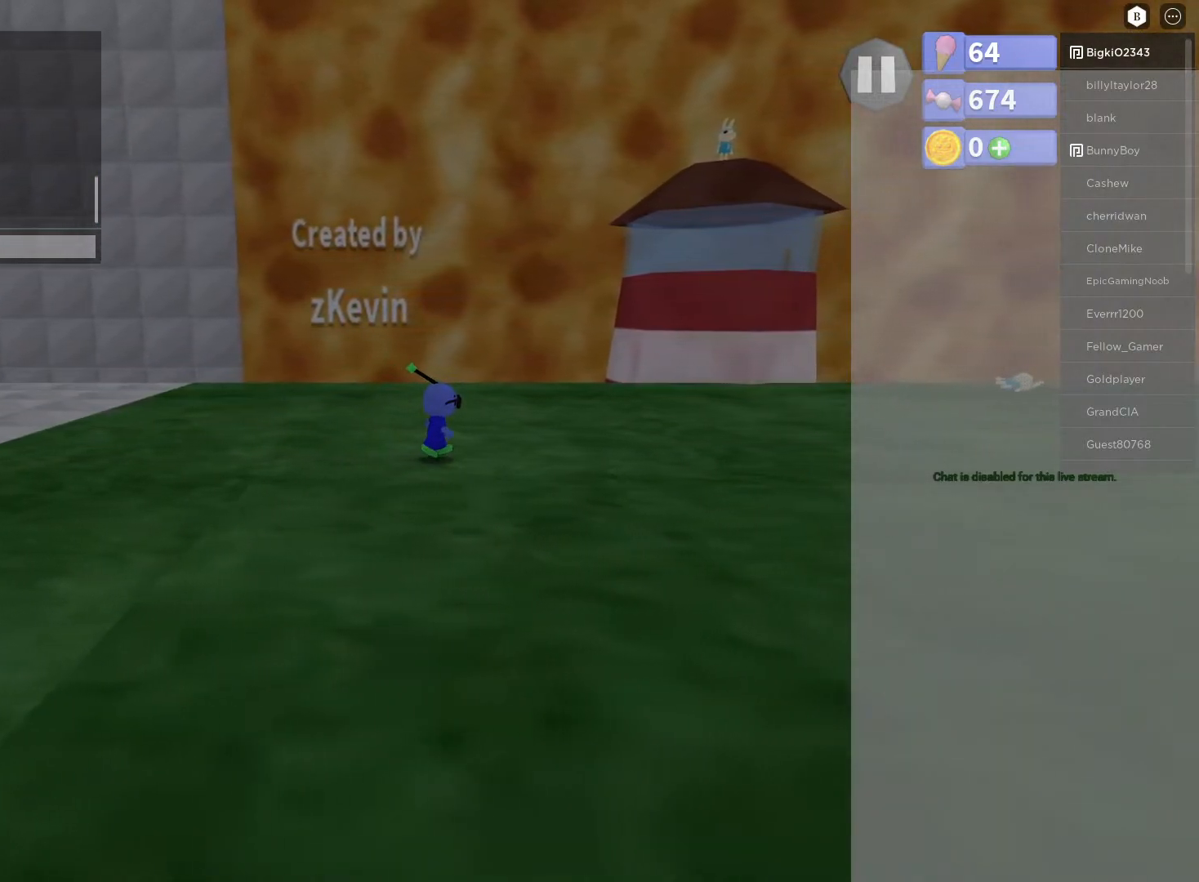
{"buttons": [], "left_stick": "right", "right_stick": "center", "events": []}
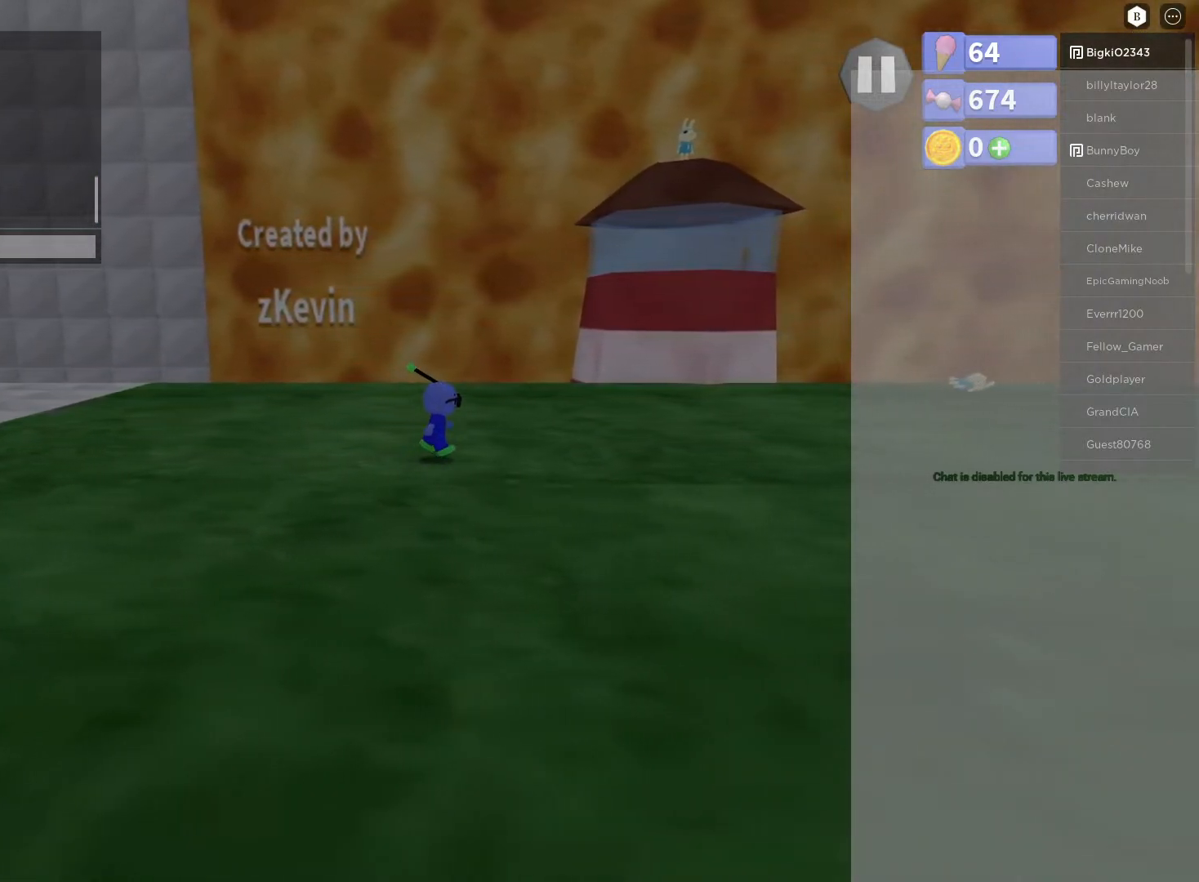
{"buttons": [], "left_stick": "right", "right_stick": "center", "events": []}
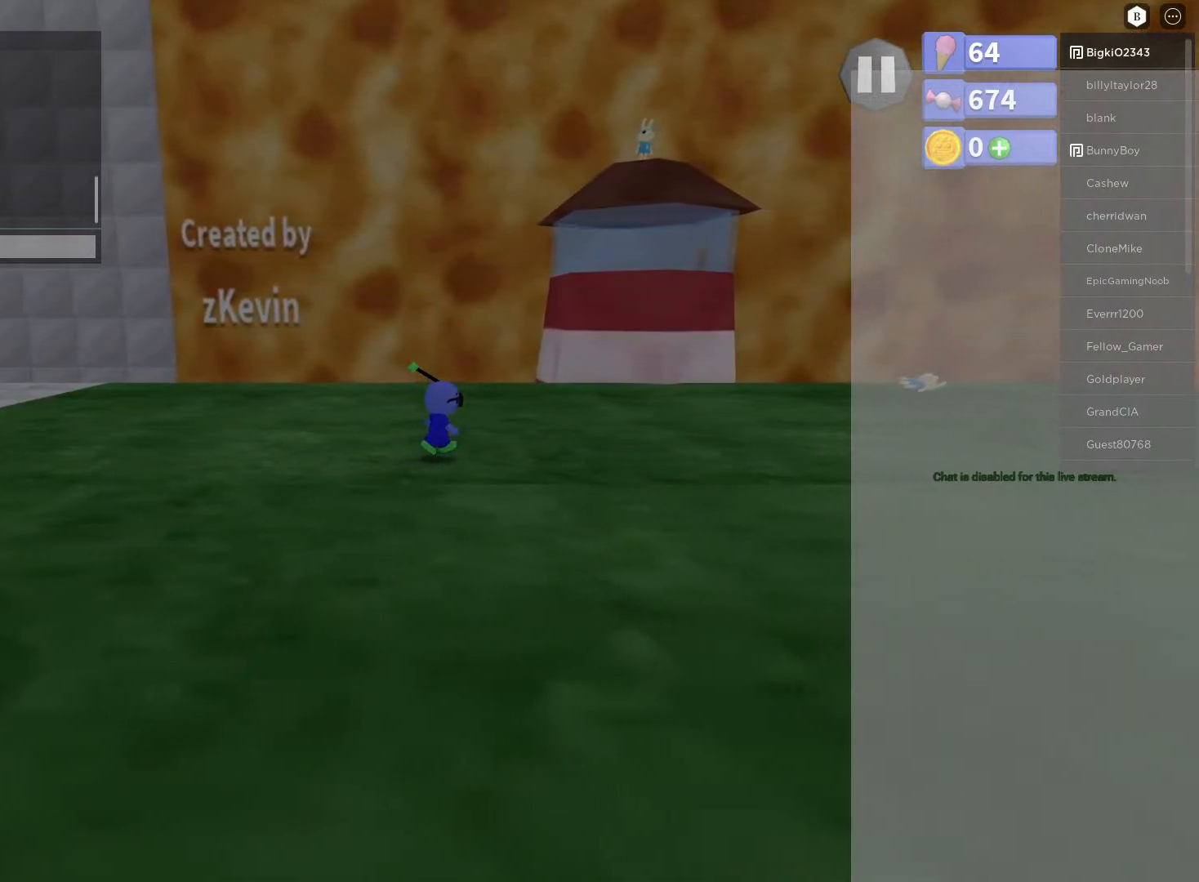
{"buttons": [], "left_stick": "right", "right_stick": "center", "events": []}
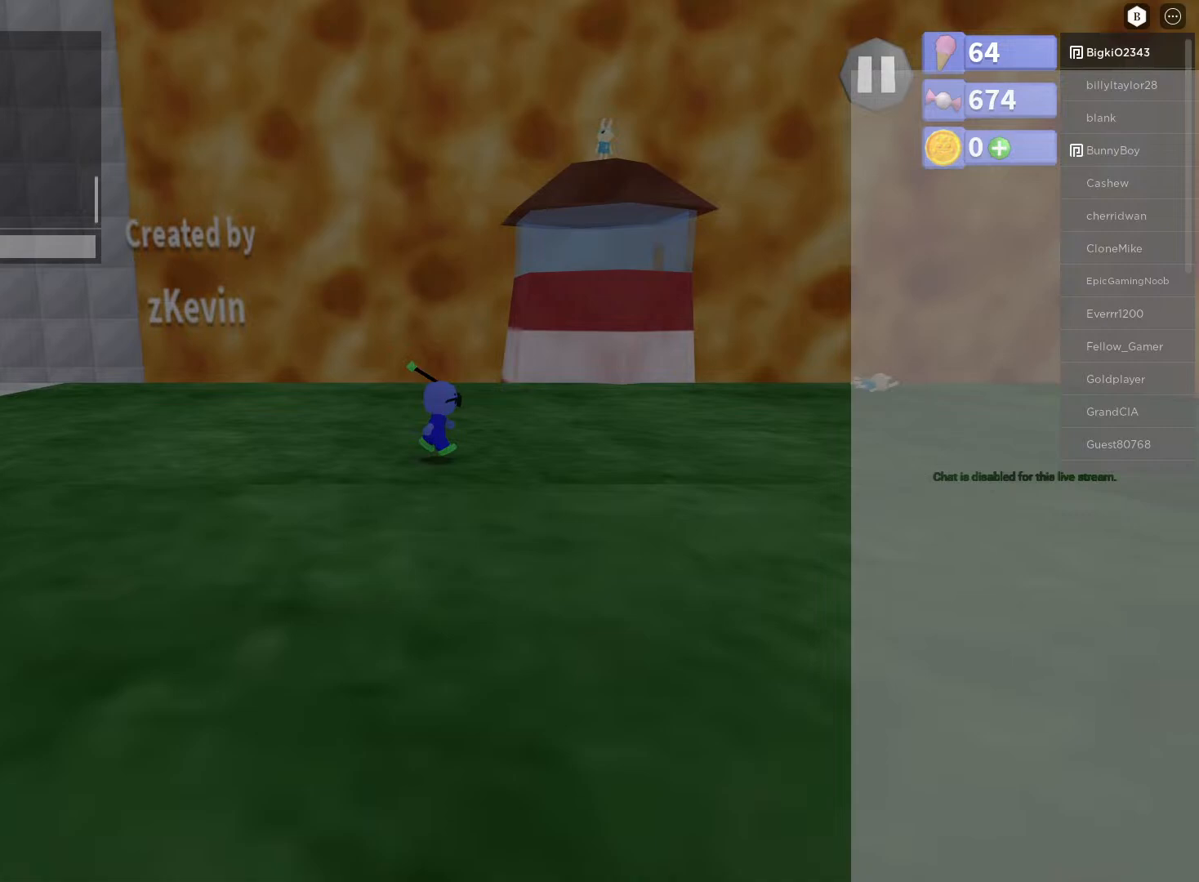
{"buttons": [], "left_stick": "right", "right_stick": "center", "events": []}
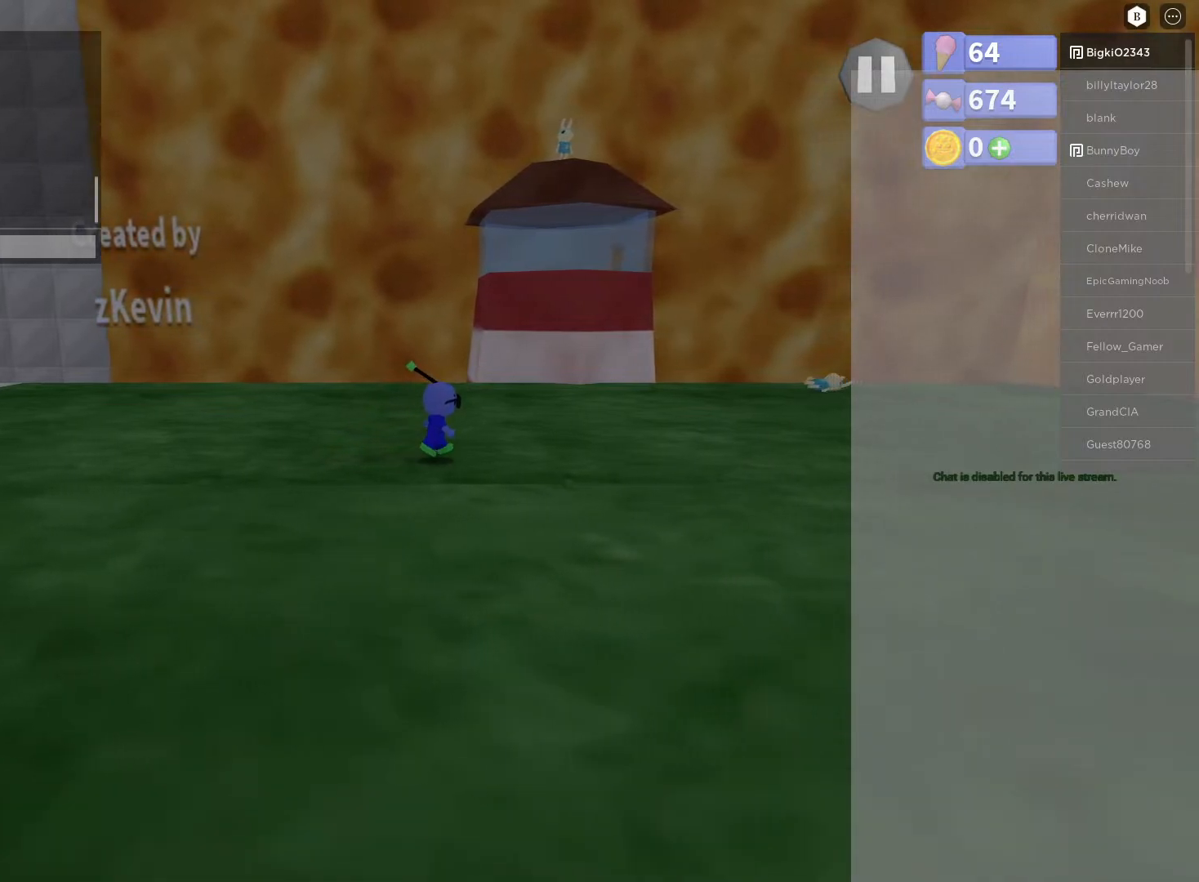
{"buttons": [], "left_stick": "center", "right_stick": "center", "events": [[133, "left_stick", "center"]]}